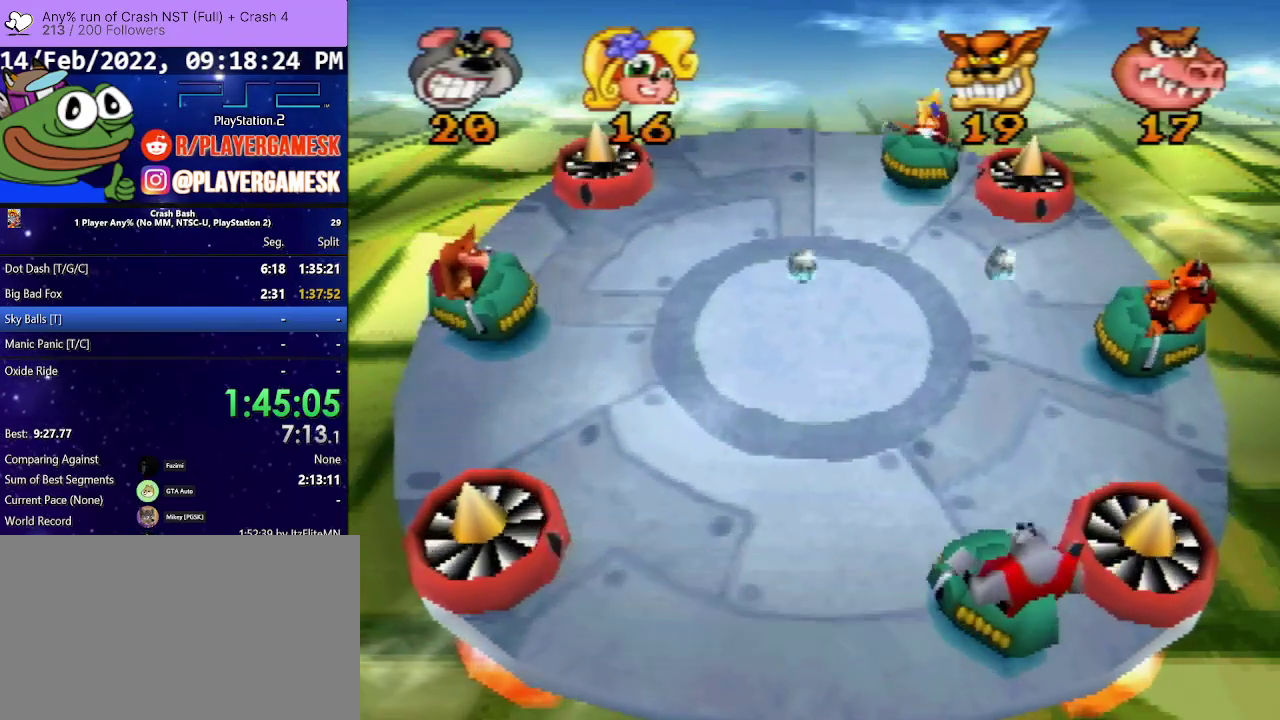
Gameplay with a controller (PlayStation layout); each line is a JSON object with the inputs held at the frame after it. "events" lists button and stick changes between this image and that frame as [ms after this image, input, new state], when the widget could be followed in between. Not read: ANALOG L3 R3 left_stick right_stick.
{"buttons": [], "events": []}
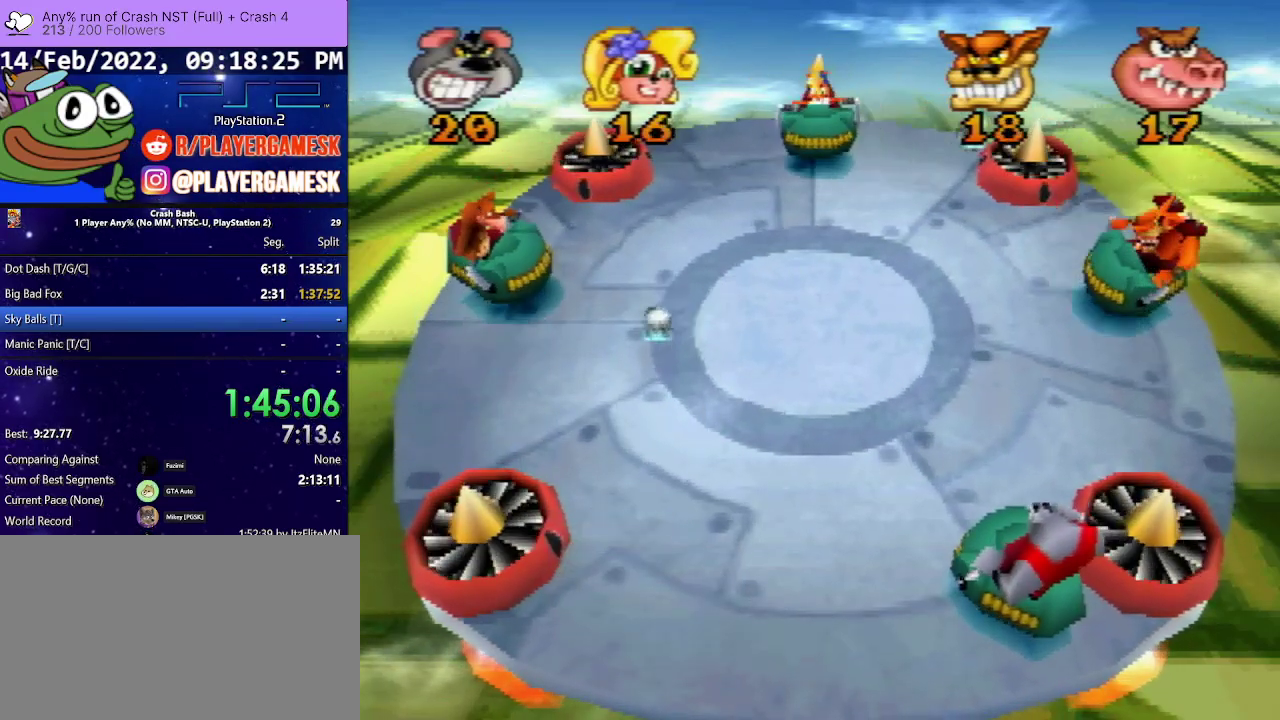
{"buttons": [], "events": []}
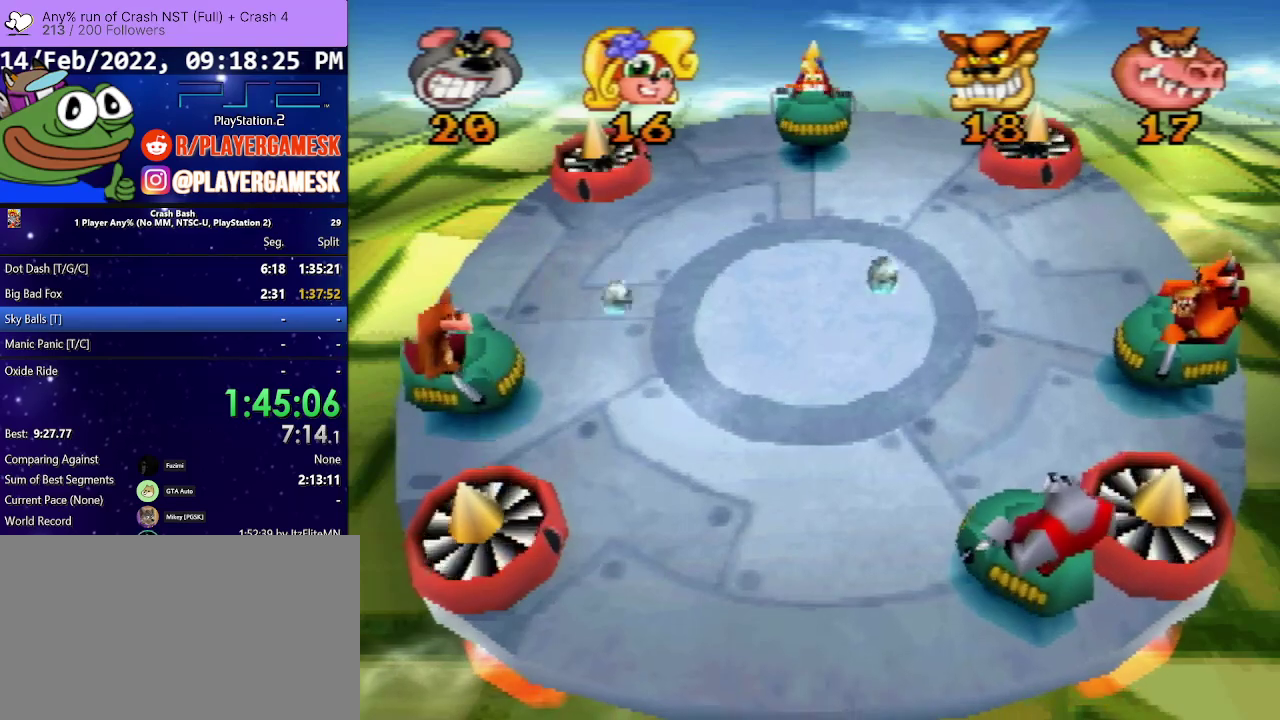
{"buttons": [], "events": [[33, "DPAD_LEFT", "down"], [200, "DPAD_LEFT", "up"]]}
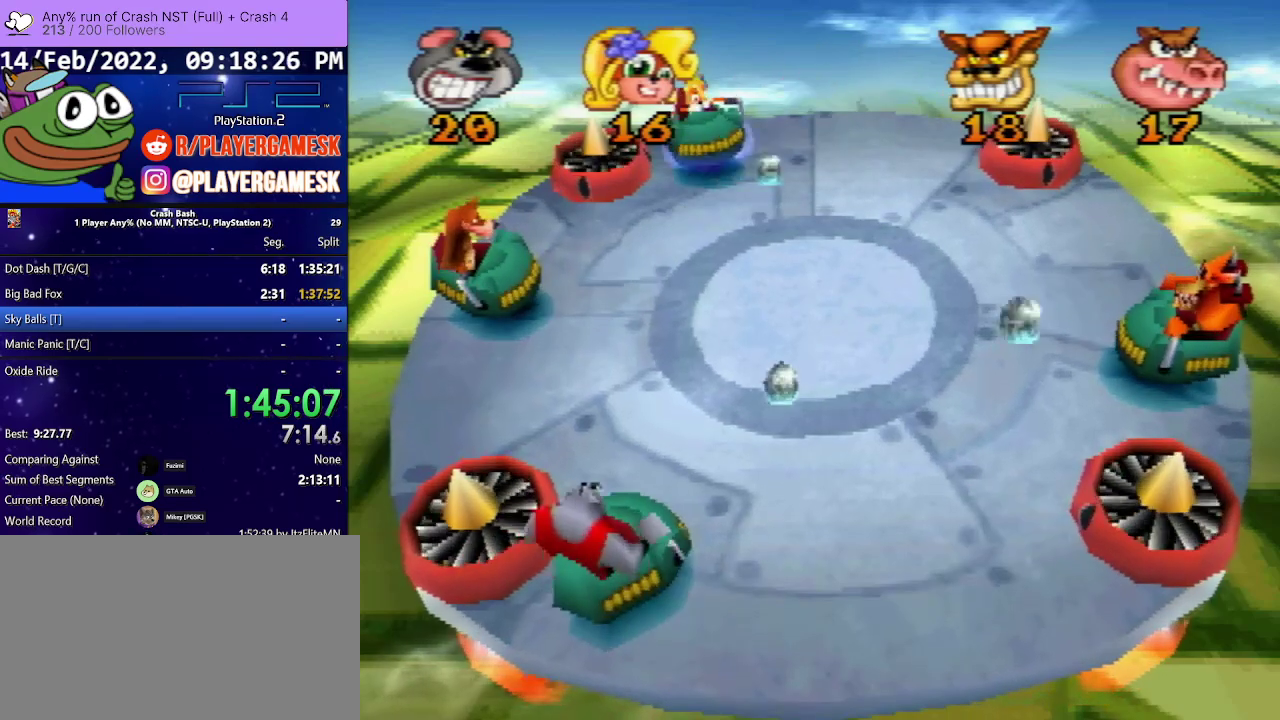
{"buttons": ["SQUARE", "DPAD_RIGHT"], "events": [[133, "DPAD_LEFT", "down"], [133, "SQUARE", "down"], [300, "DPAD_LEFT", "up"], [333, "SQUARE", "up"], [367, "DPAD_RIGHT", "down"], [467, "SQUARE", "down"]]}
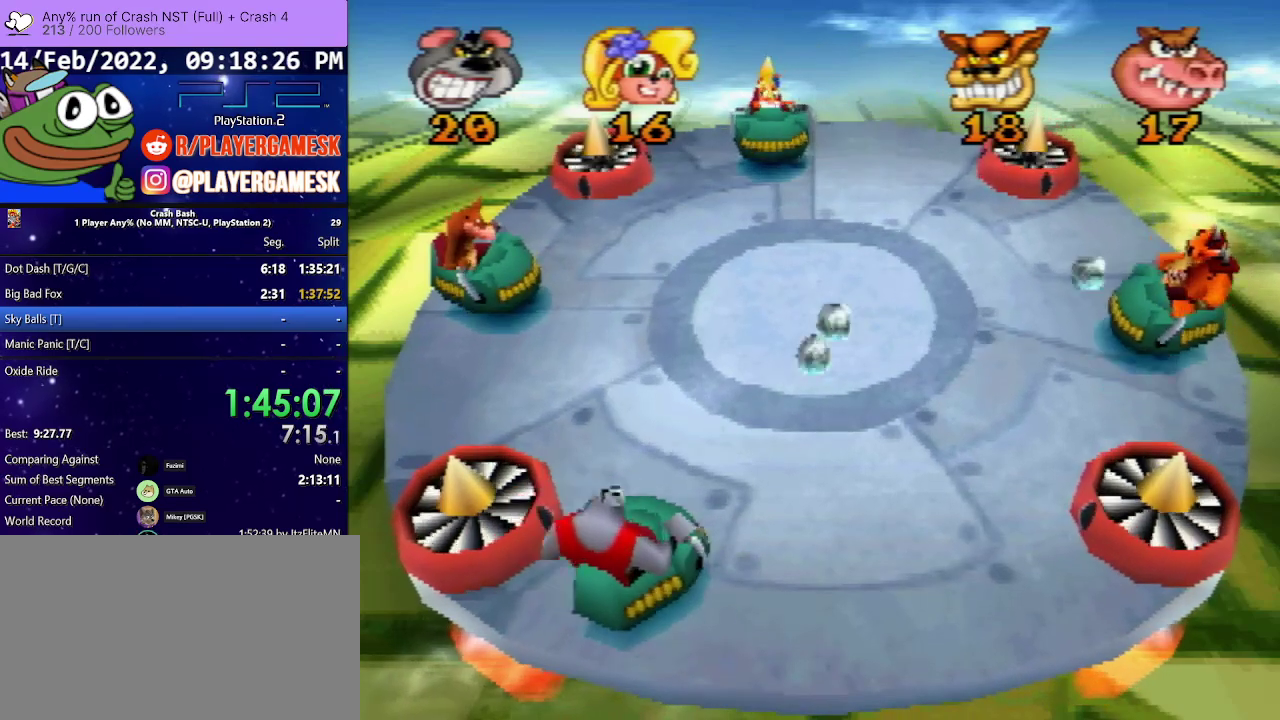
{"buttons": ["DPAD_LEFT"], "events": [[100, "SQUARE", "up"], [233, "DPAD_RIGHT", "up"], [367, "DPAD_LEFT", "down"]]}
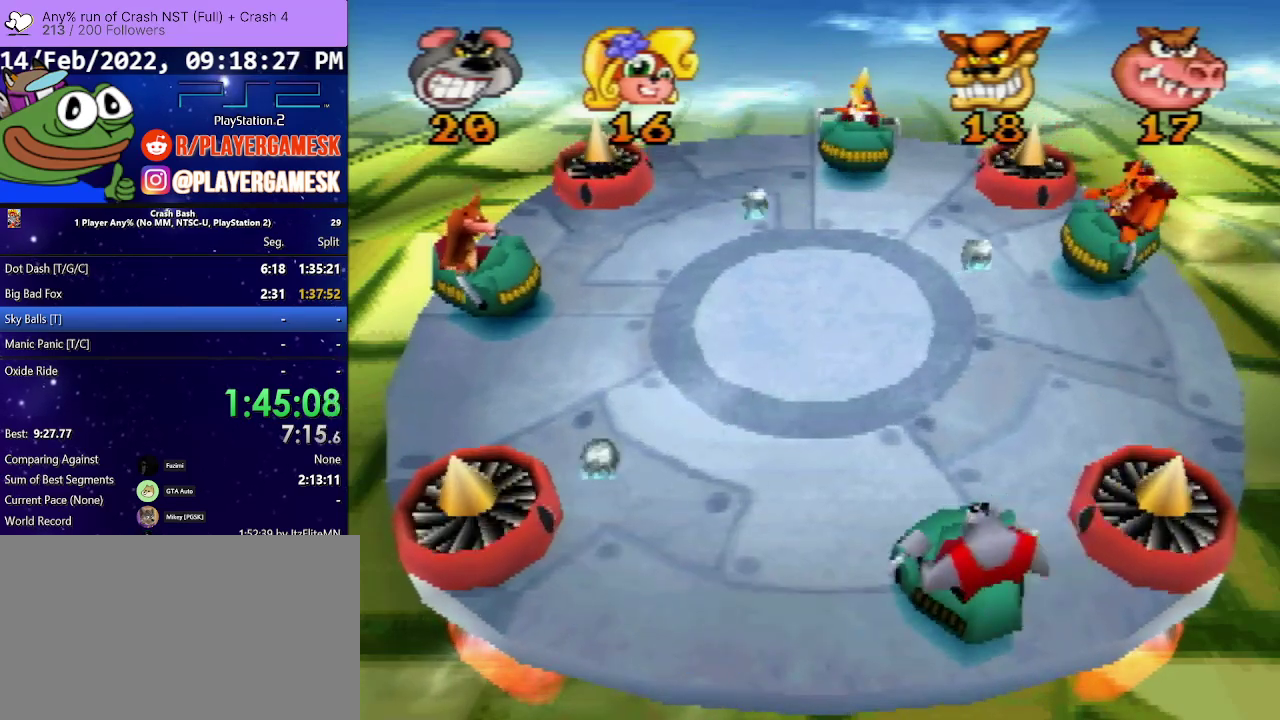
{"buttons": ["DPAD_RIGHT"], "events": [[133, "SQUARE", "down"], [300, "DPAD_LEFT", "up"], [333, "DPAD_RIGHT", "down"], [333, "SQUARE", "up"]]}
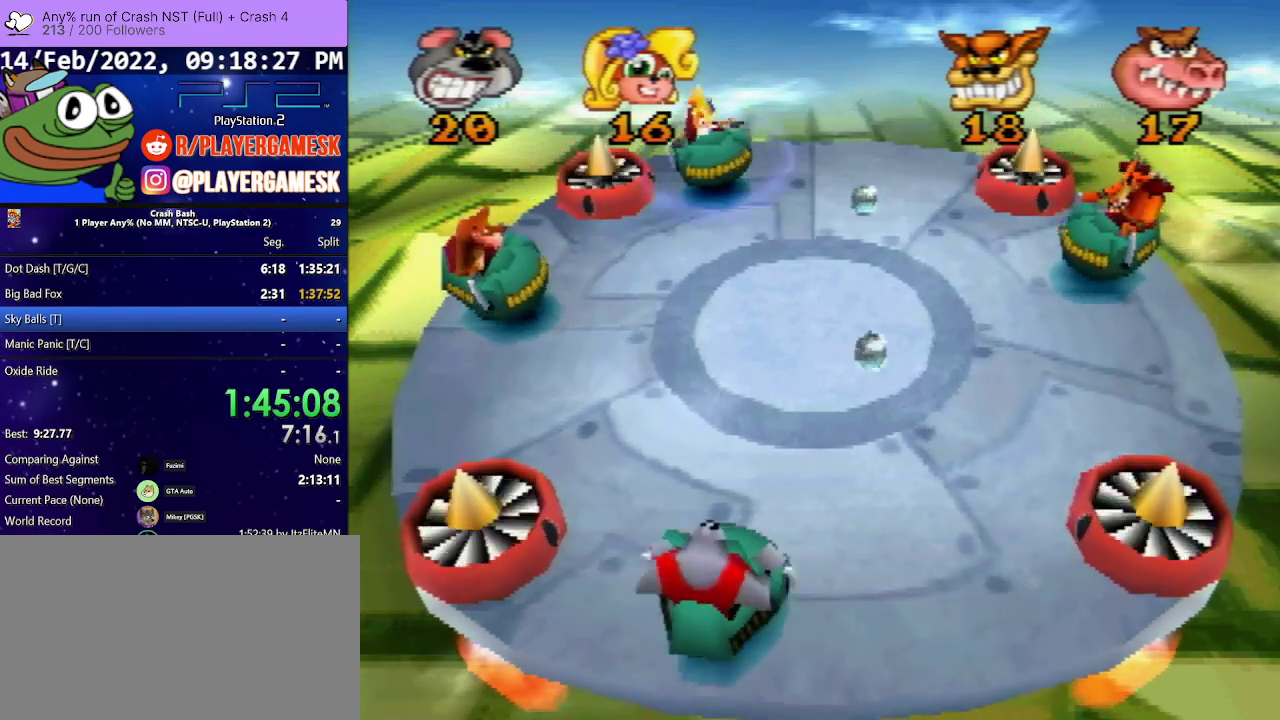
{"buttons": [], "events": [[133, "DPAD_RIGHT", "up"]]}
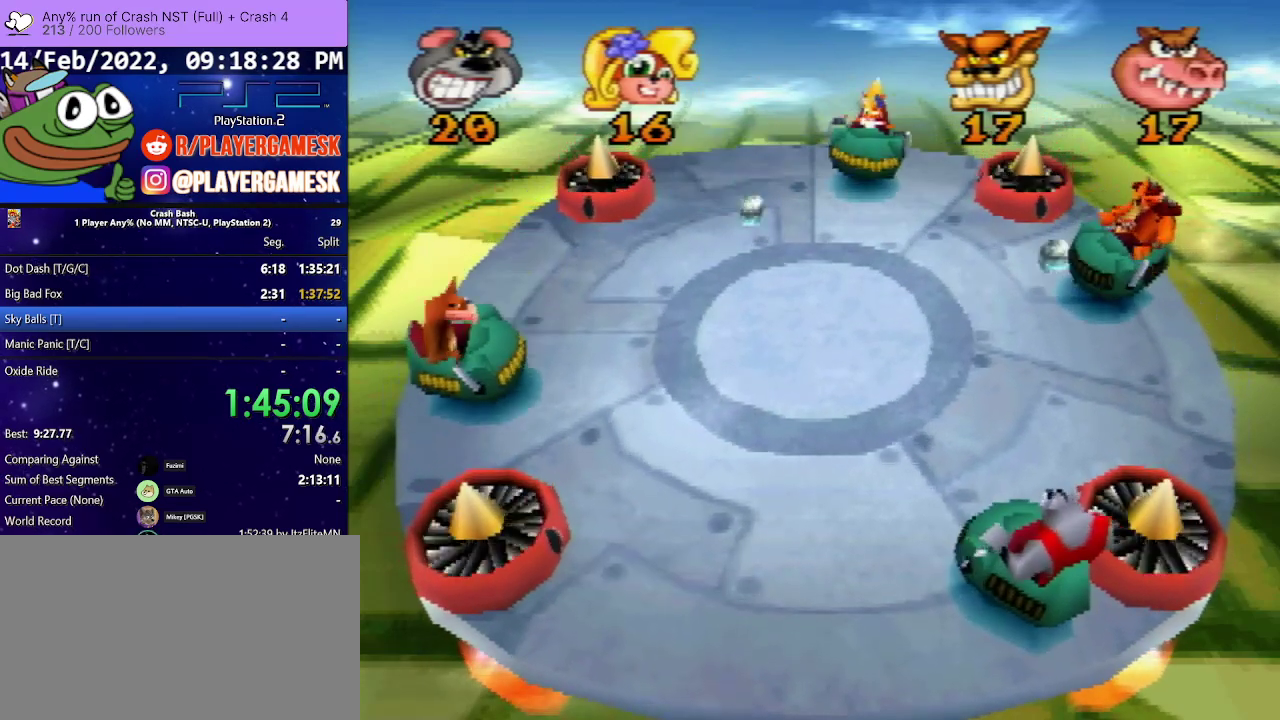
{"buttons": [], "events": [[267, "DPAD_LEFT", "down"], [400, "DPAD_LEFT", "up"]]}
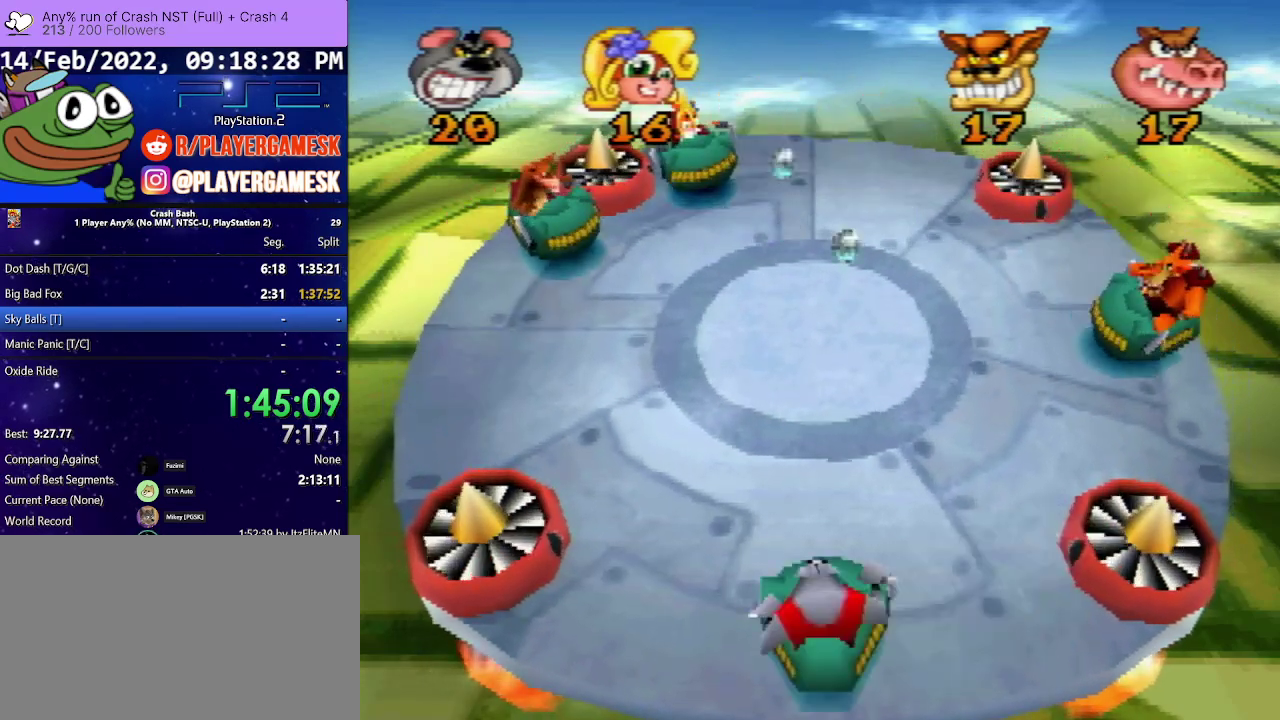
{"buttons": ["DPAD_RIGHT"], "events": [[167, "DPAD_RIGHT", "down"]]}
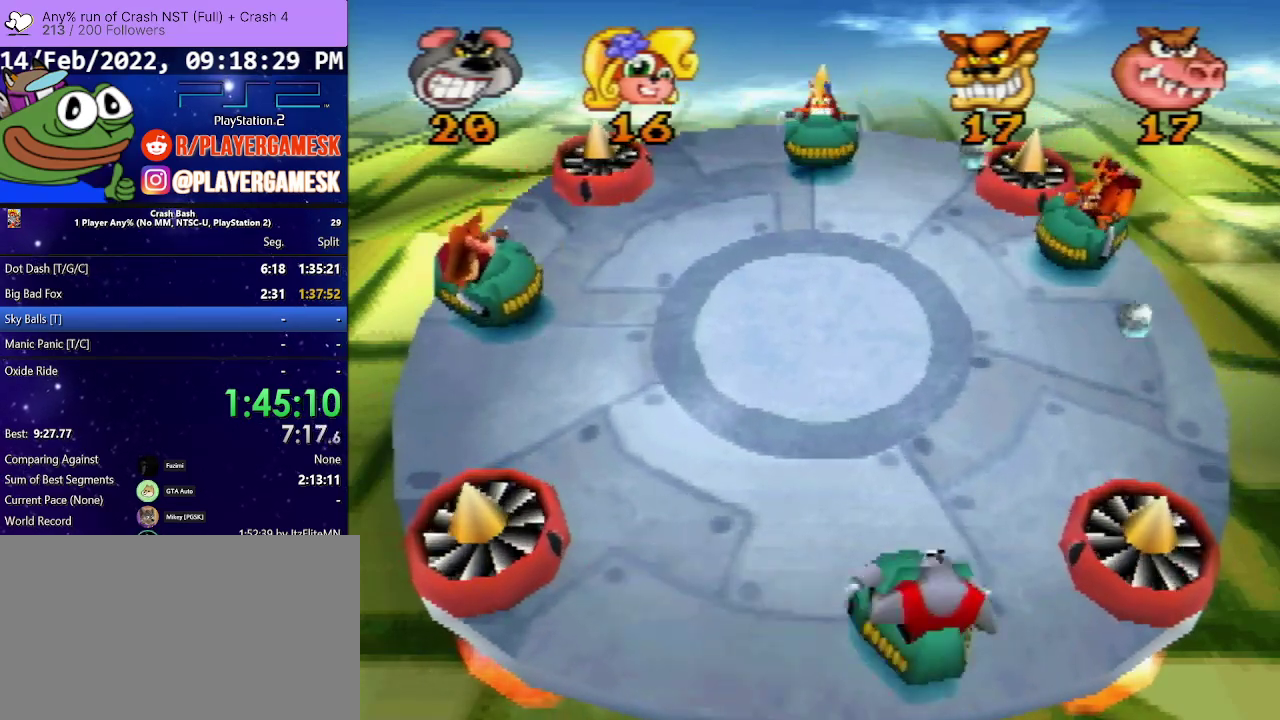
{"buttons": [], "events": [[67, "DPAD_RIGHT", "up"], [300, "DPAD_LEFT", "down"], [467, "DPAD_LEFT", "up"]]}
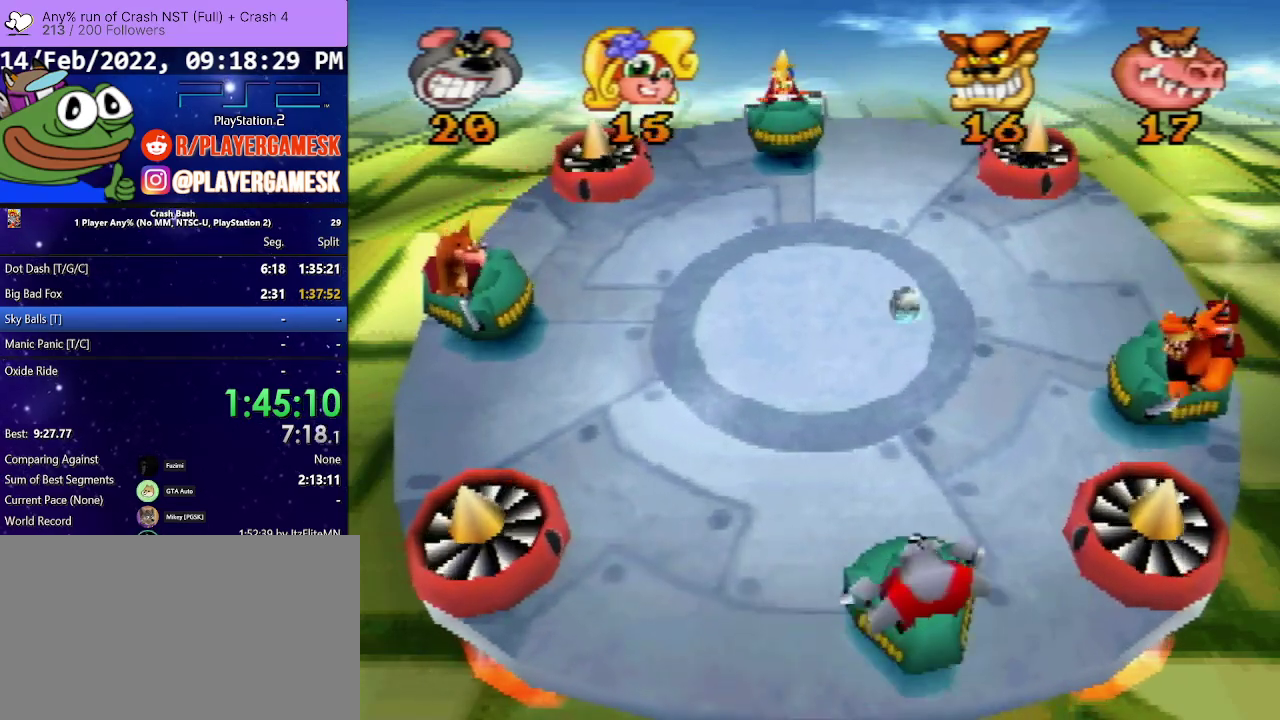
{"buttons": [], "events": []}
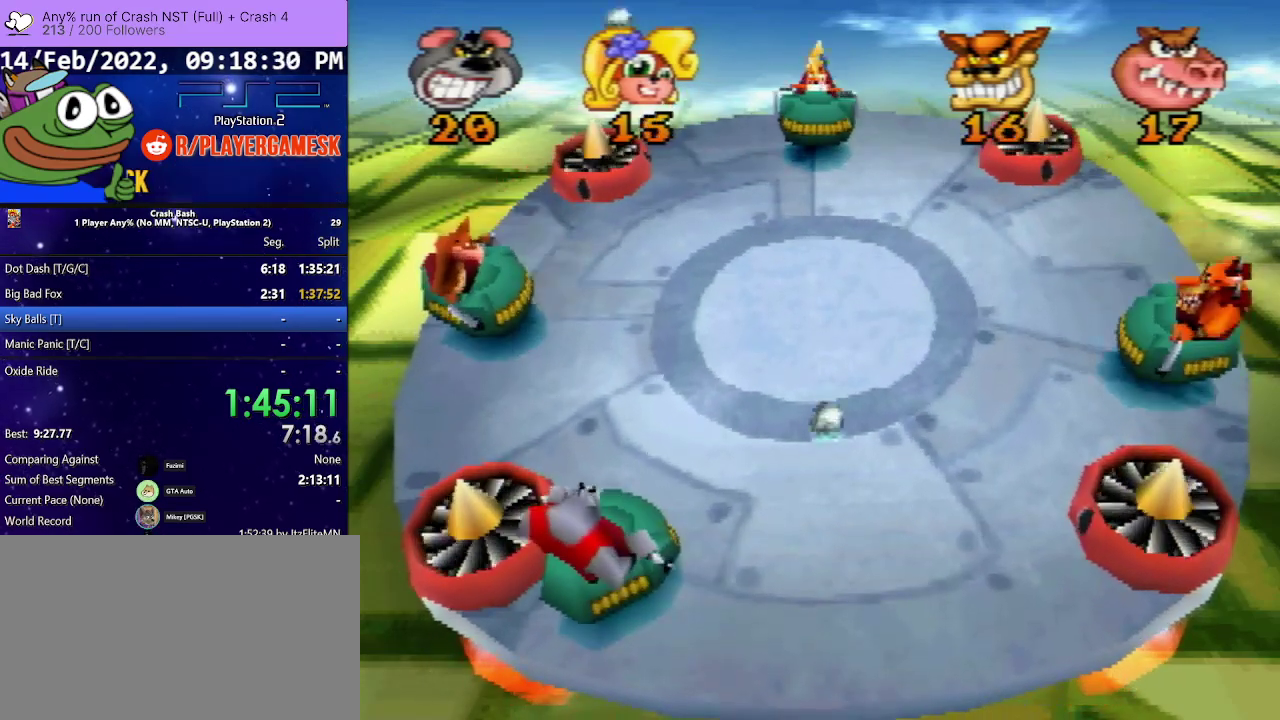
{"buttons": ["DPAD_RIGHT"], "events": [[133, "DPAD_RIGHT", "down"], [167, "SQUARE", "down"], [333, "SQUARE", "up"]]}
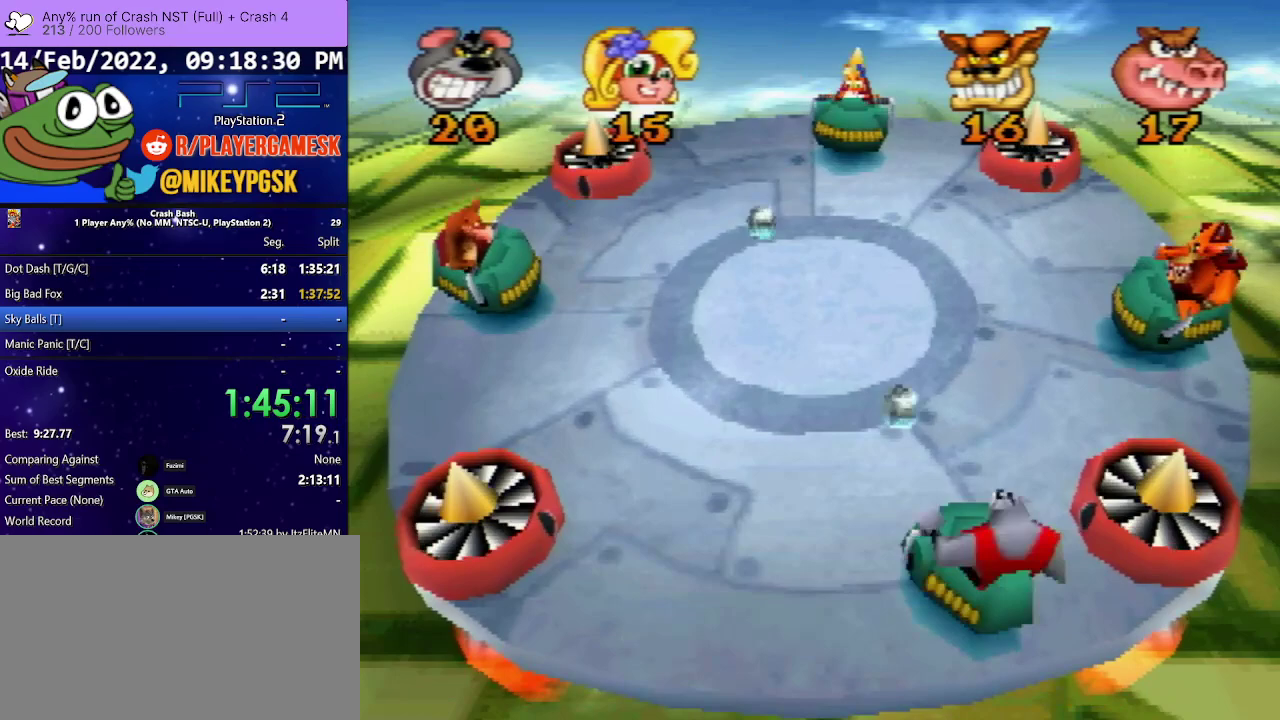
{"buttons": [], "events": [[67, "DPAD_RIGHT", "up"]]}
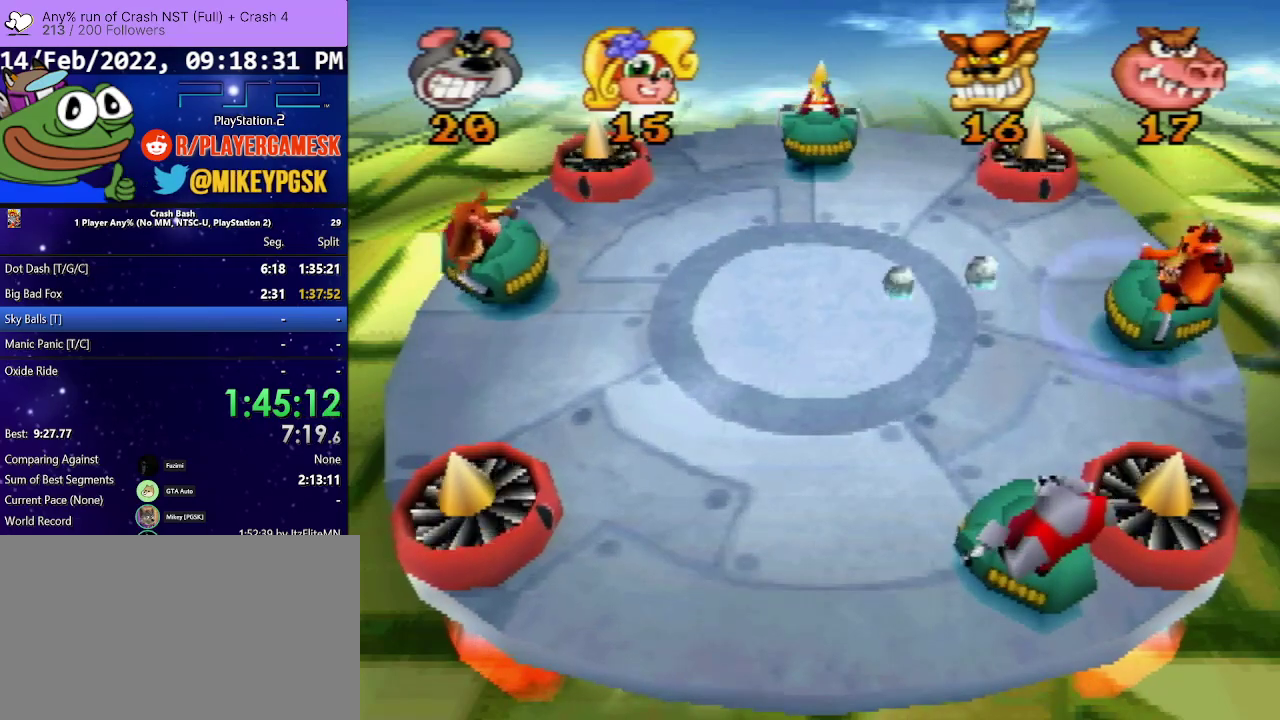
{"buttons": ["DPAD_RIGHT"], "events": [[33, "DPAD_LEFT", "down"], [200, "DPAD_LEFT", "up"], [400, "DPAD_RIGHT", "down"]]}
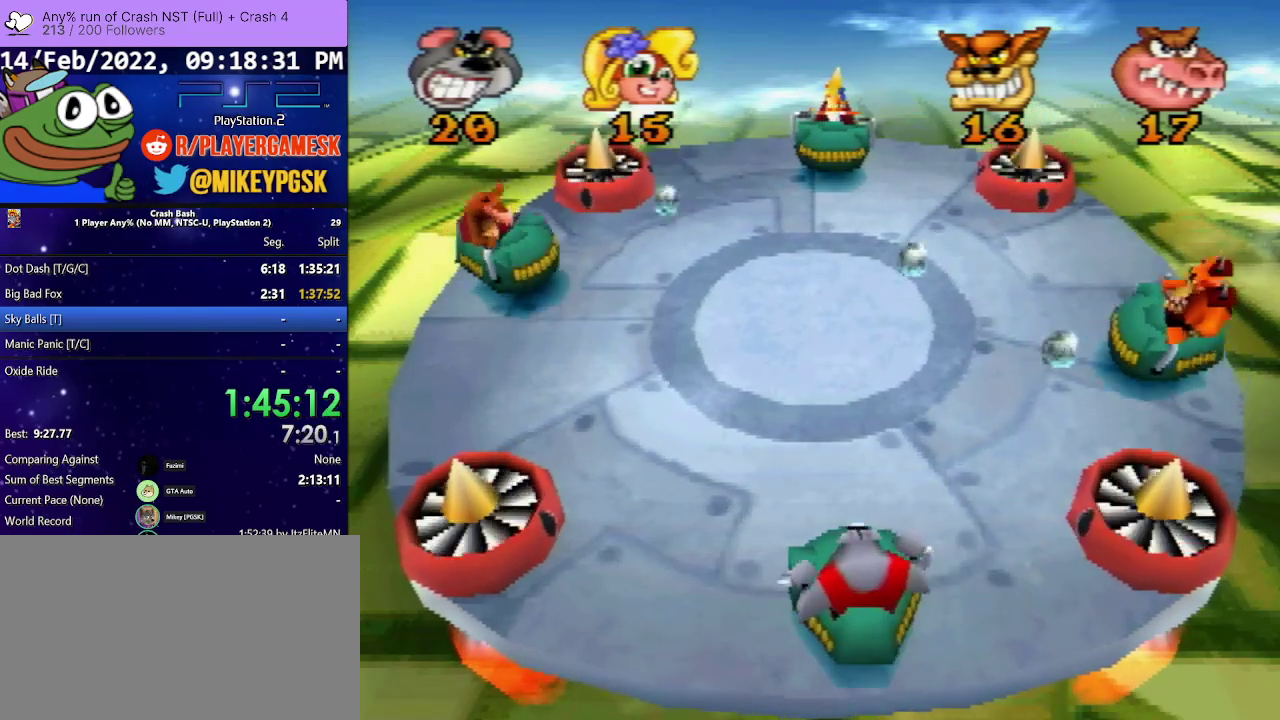
{"buttons": ["SQUARE", "DPAD_LEFT"], "events": [[267, "DPAD_RIGHT", "up"], [400, "DPAD_LEFT", "down"], [467, "SQUARE", "down"]]}
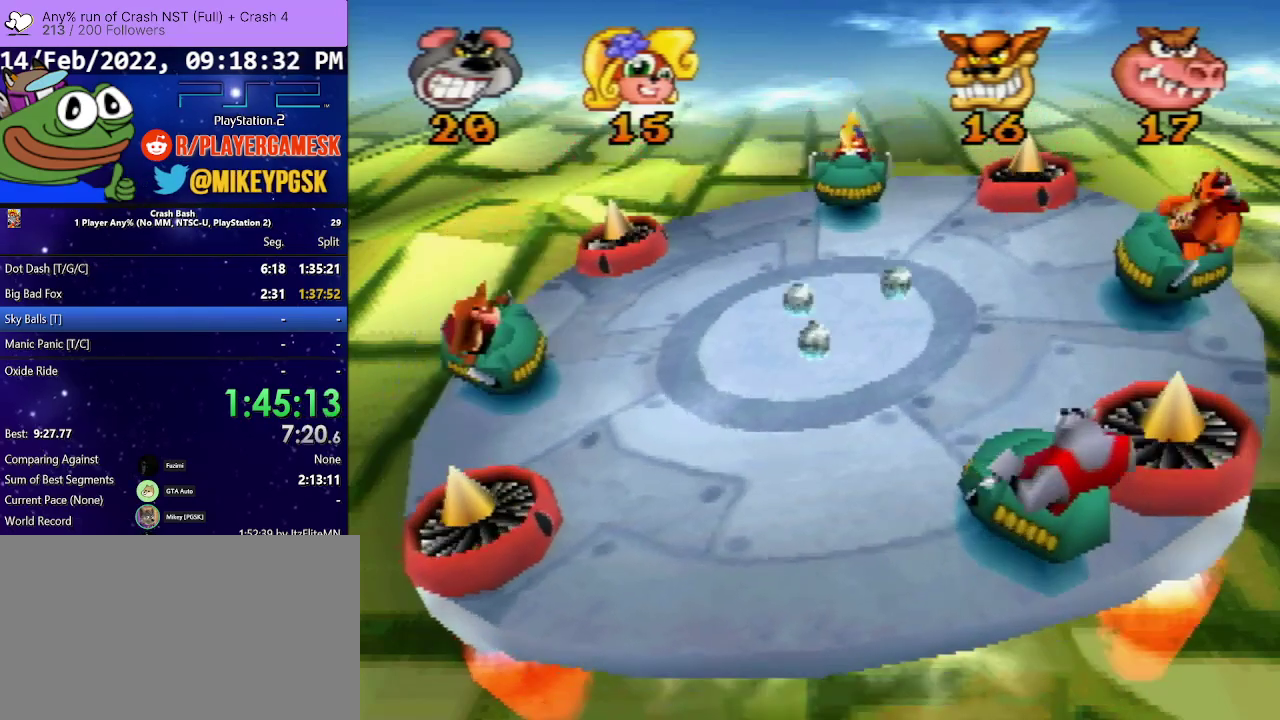
{"buttons": ["DPAD_RIGHT"], "events": [[133, "SQUARE", "up"], [300, "DPAD_LEFT", "up"], [467, "DPAD_RIGHT", "down"]]}
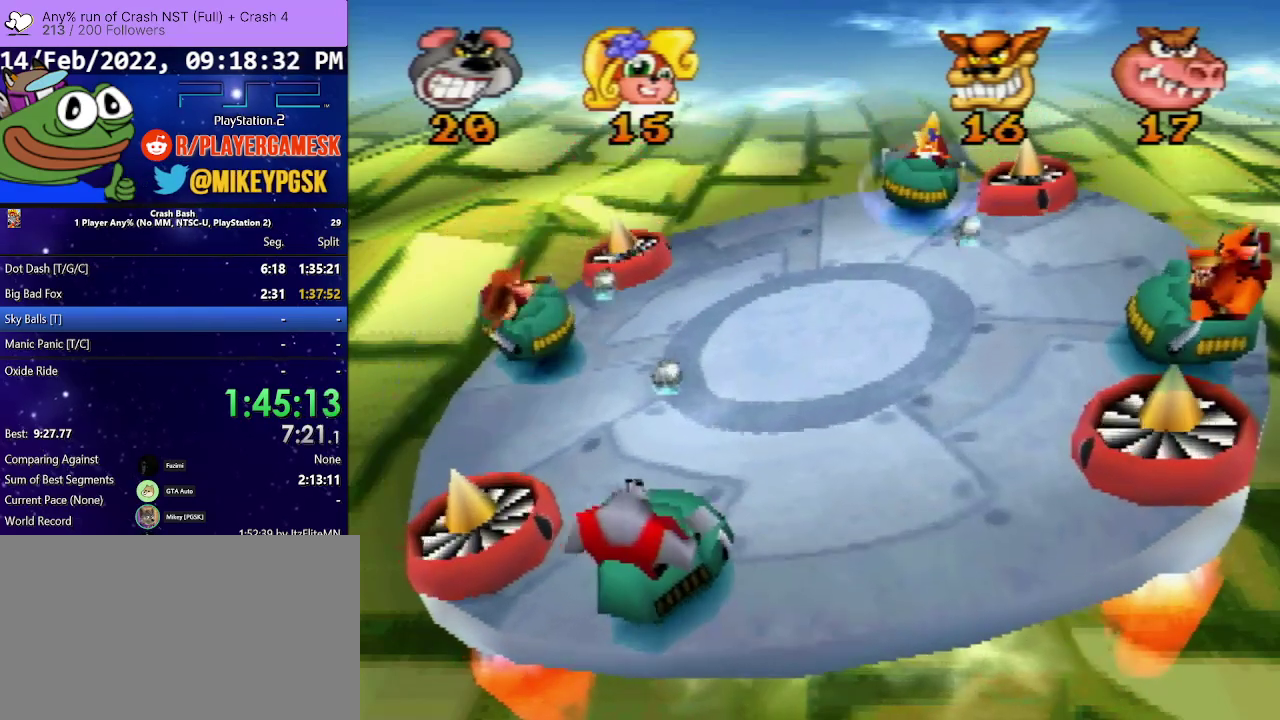
{"buttons": ["SQUARE", "DPAD_LEFT"], "events": [[200, "DPAD_RIGHT", "up"], [433, "DPAD_LEFT", "down"], [467, "SQUARE", "down"]]}
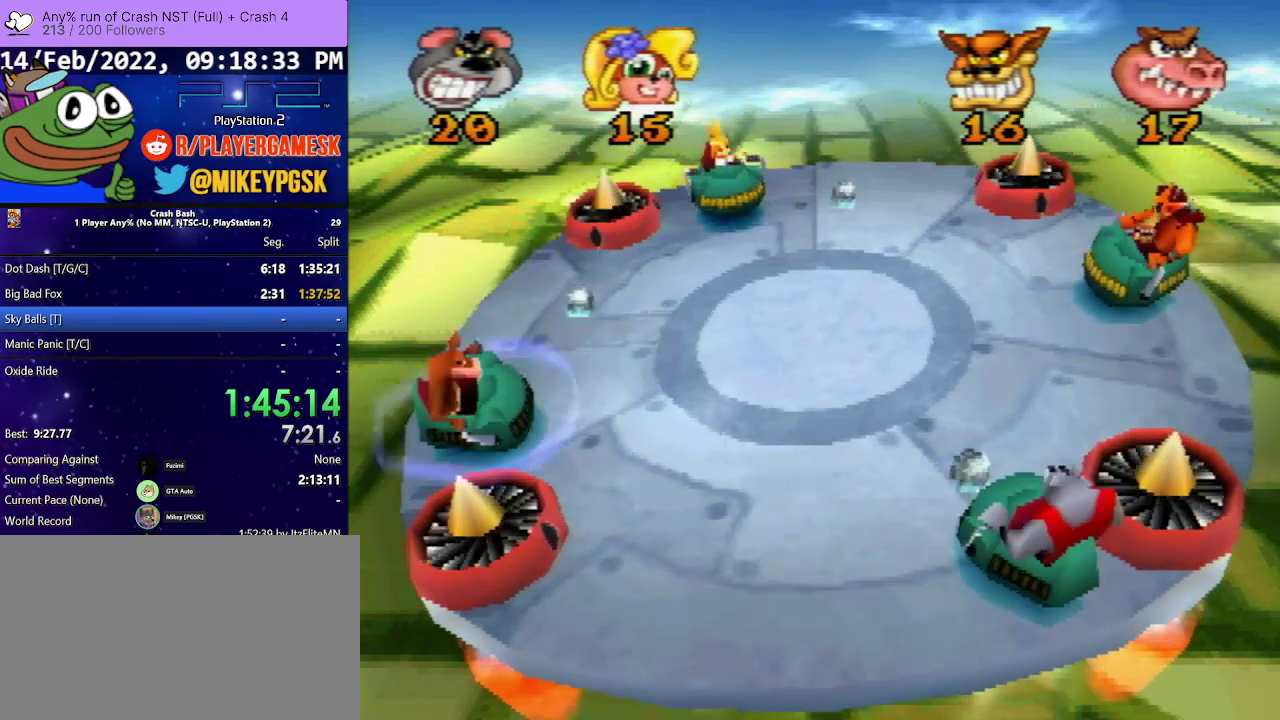
{"buttons": ["DPAD_RIGHT"], "events": [[167, "SQUARE", "up"], [300, "DPAD_LEFT", "up"], [367, "DPAD_RIGHT", "down"]]}
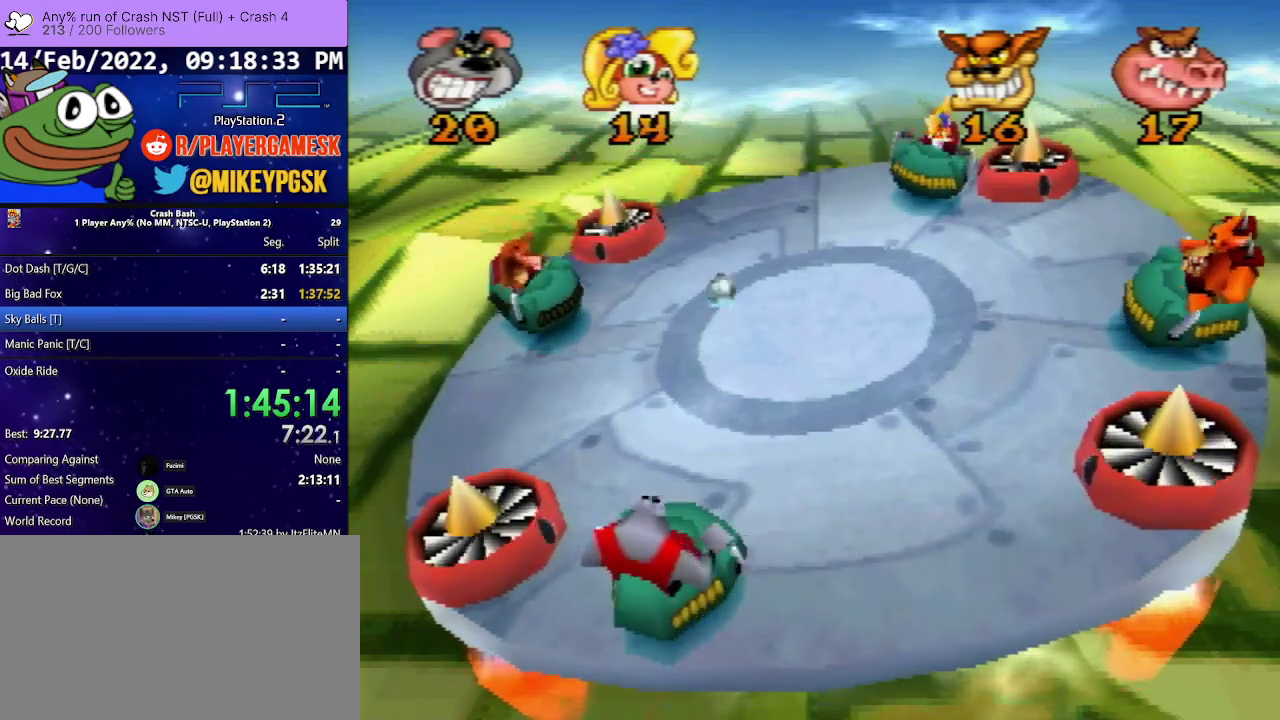
{"buttons": [], "events": [[167, "DPAD_RIGHT", "up"]]}
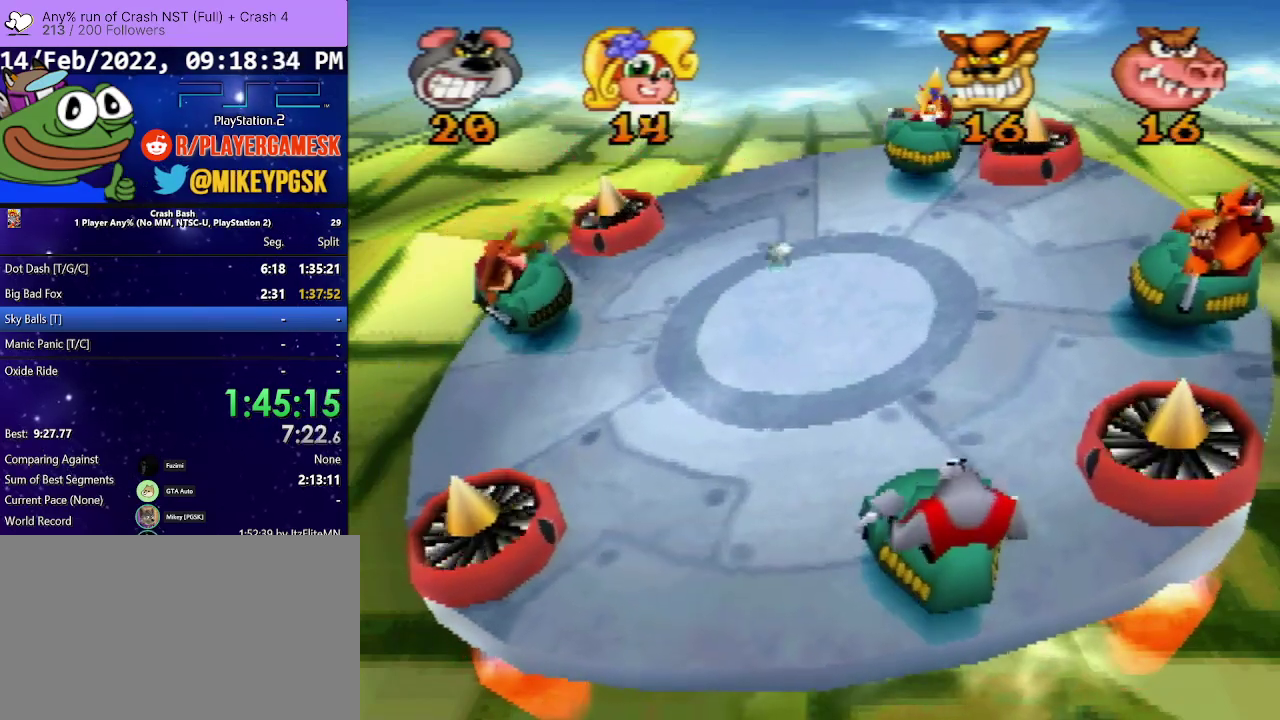
{"buttons": [], "events": [[267, "DPAD_RIGHT", "down"], [433, "DPAD_RIGHT", "up"]]}
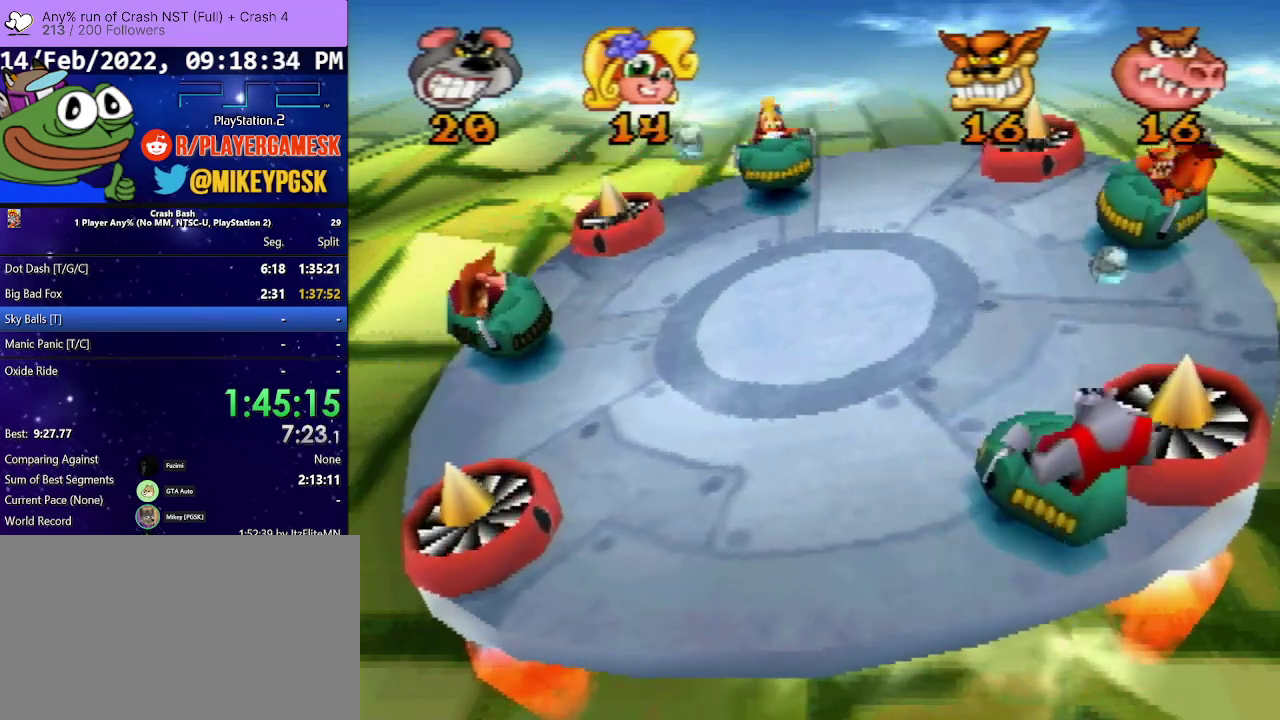
{"buttons": ["SQUARE", "DPAD_RIGHT"], "events": [[133, "DPAD_LEFT", "down"], [367, "DPAD_LEFT", "up"], [400, "SQUARE", "down"], [433, "DPAD_RIGHT", "down"]]}
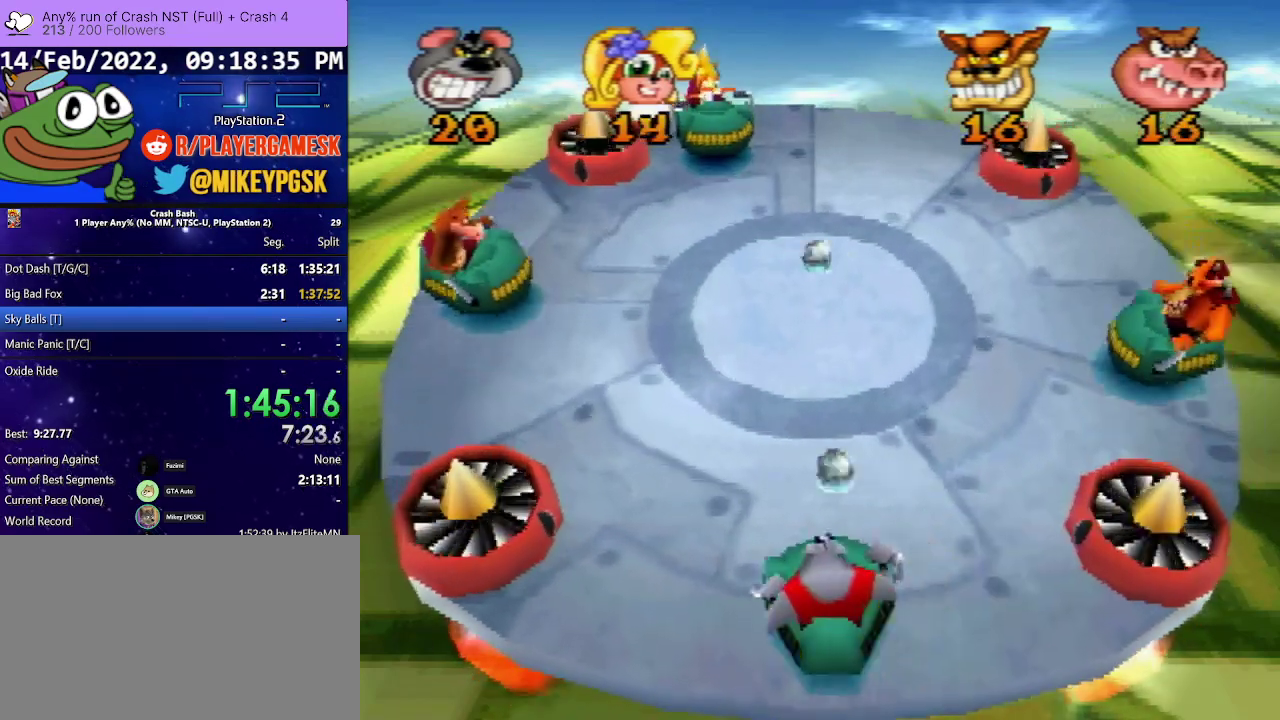
{"buttons": ["DPAD_LEFT"], "events": [[100, "SQUARE", "up"], [200, "DPAD_RIGHT", "up"], [200, "SQUARE", "down"], [233, "DPAD_LEFT", "down"], [367, "SQUARE", "up"]]}
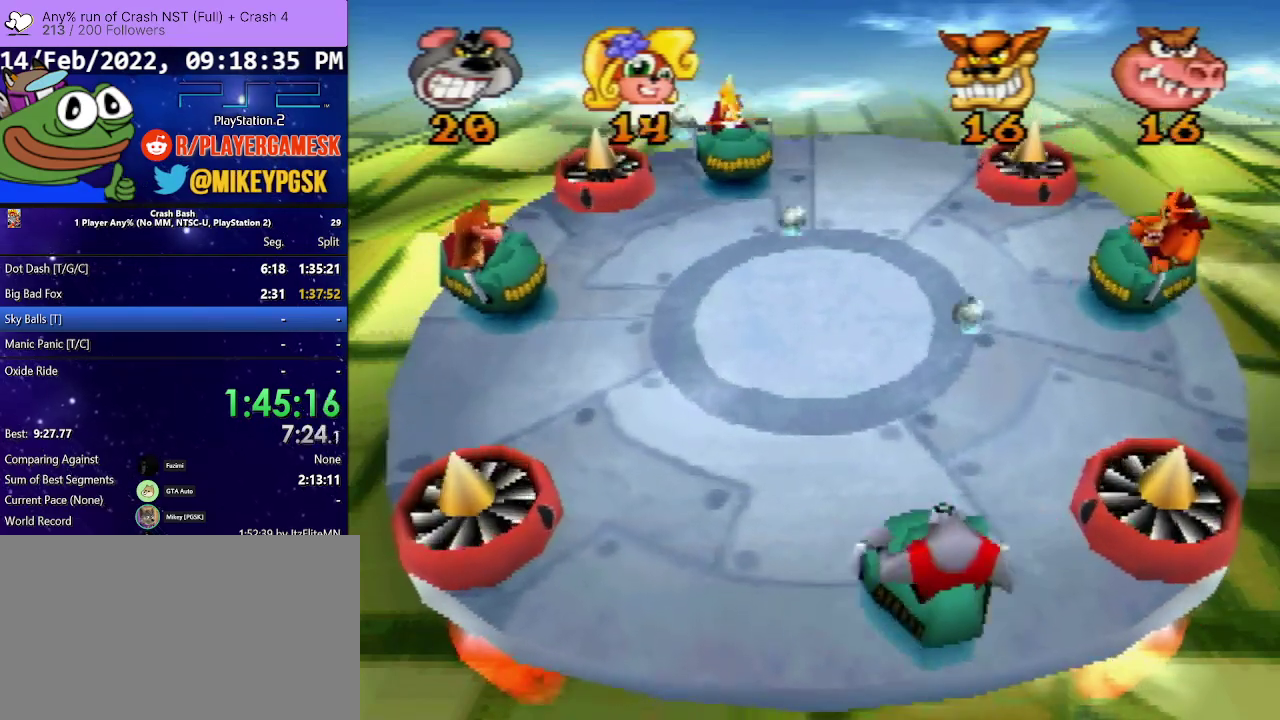
{"buttons": [], "events": [[33, "DPAD_LEFT", "up"], [67, "DPAD_RIGHT", "down"], [433, "DPAD_RIGHT", "up"]]}
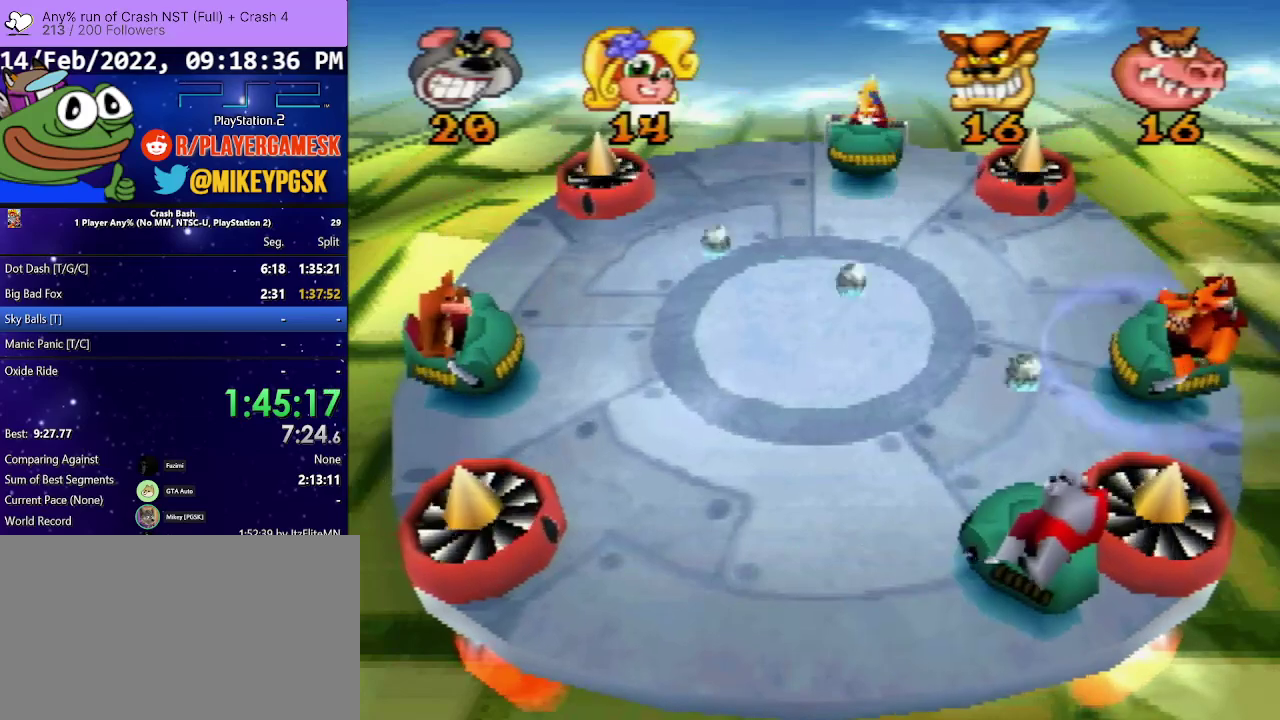
{"buttons": ["DPAD_RIGHT"], "events": [[33, "DPAD_LEFT", "down"], [233, "DPAD_LEFT", "up"], [267, "DPAD_RIGHT", "down"], [267, "SQUARE", "down"], [433, "SQUARE", "up"]]}
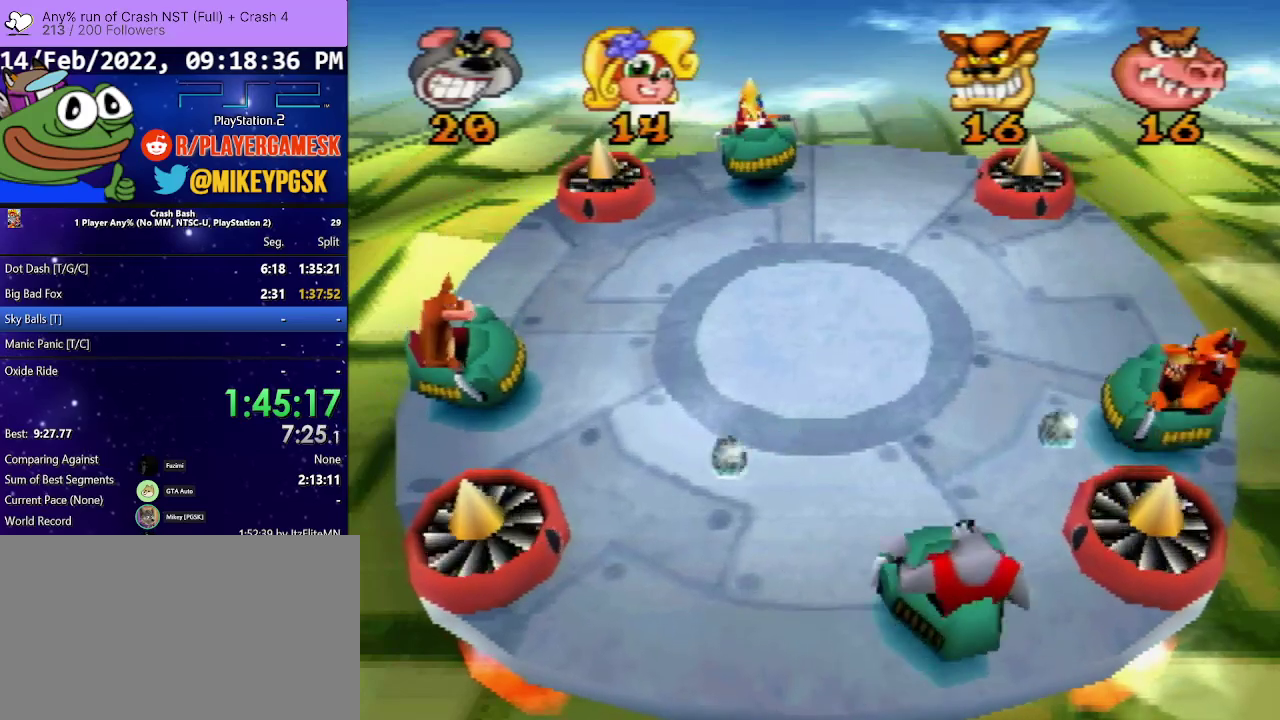
{"buttons": ["SQUARE", "DPAD_LEFT"], "events": [[100, "SQUARE", "down"], [233, "DPAD_RIGHT", "up"], [267, "SQUARE", "up"], [333, "DPAD_LEFT", "down"], [400, "SQUARE", "down"]]}
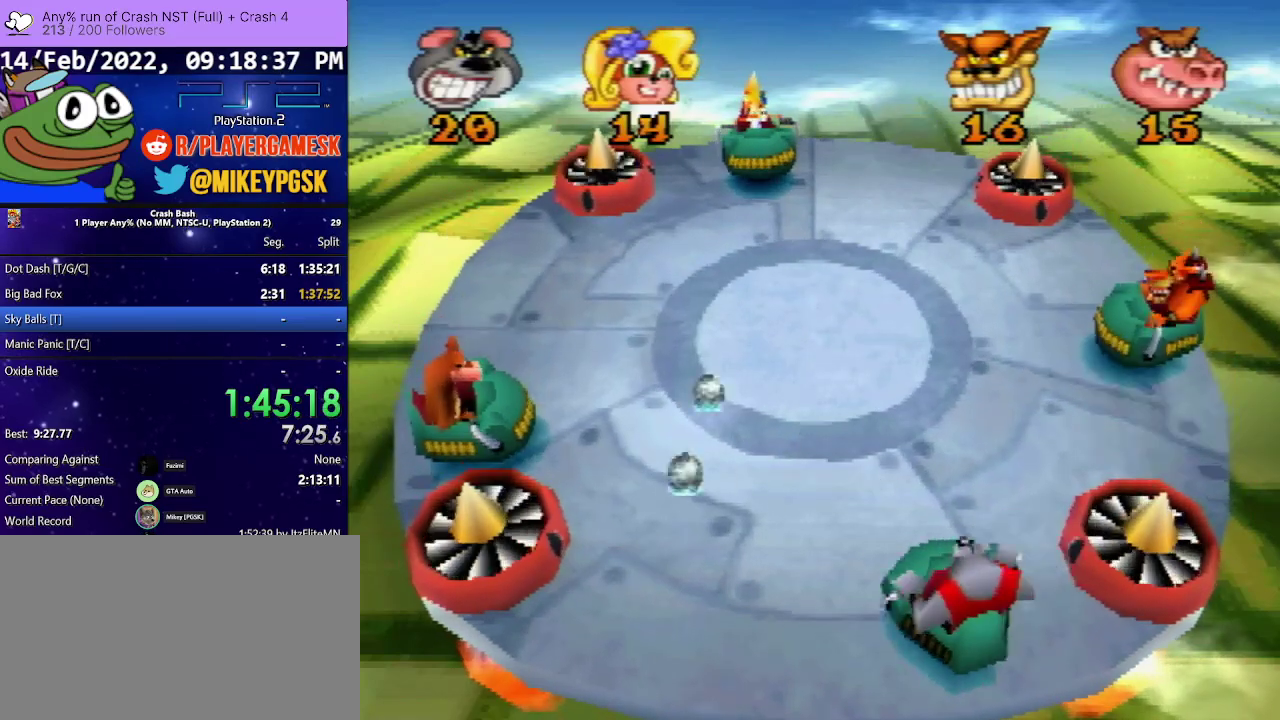
{"buttons": ["DPAD_RIGHT"], "events": [[67, "SQUARE", "up"], [167, "SQUARE", "down"], [300, "DPAD_LEFT", "up"], [300, "SQUARE", "up"], [367, "DPAD_RIGHT", "down"]]}
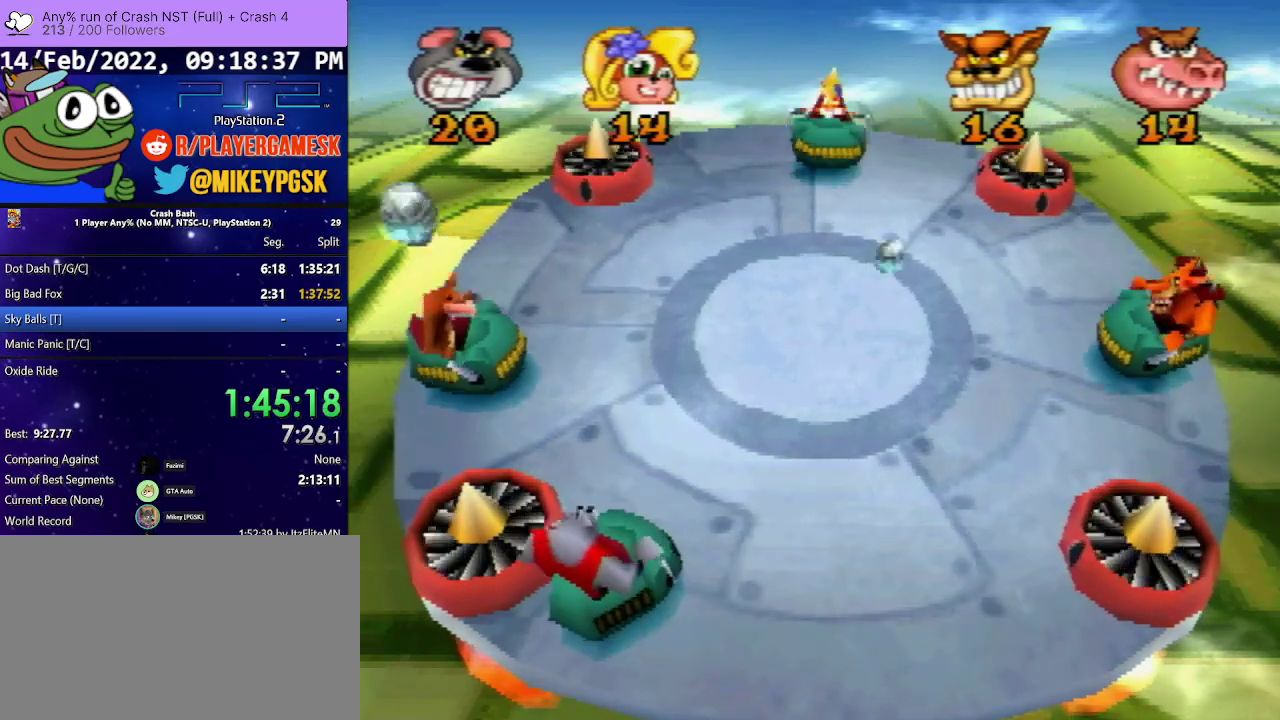
{"buttons": ["DPAD_LEFT"], "events": [[200, "DPAD_RIGHT", "up"], [367, "DPAD_LEFT", "down"]]}
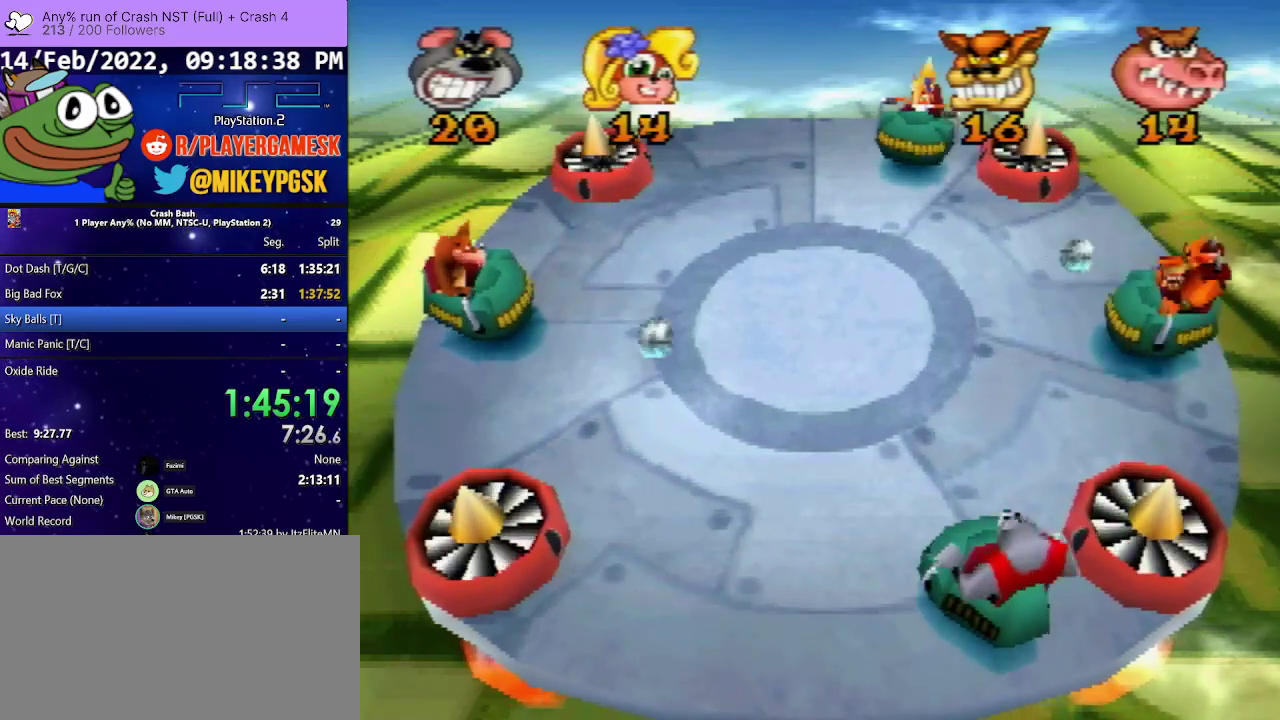
{"buttons": [], "events": [[33, "DPAD_LEFT", "up"], [200, "DPAD_RIGHT", "down"], [367, "DPAD_RIGHT", "up"]]}
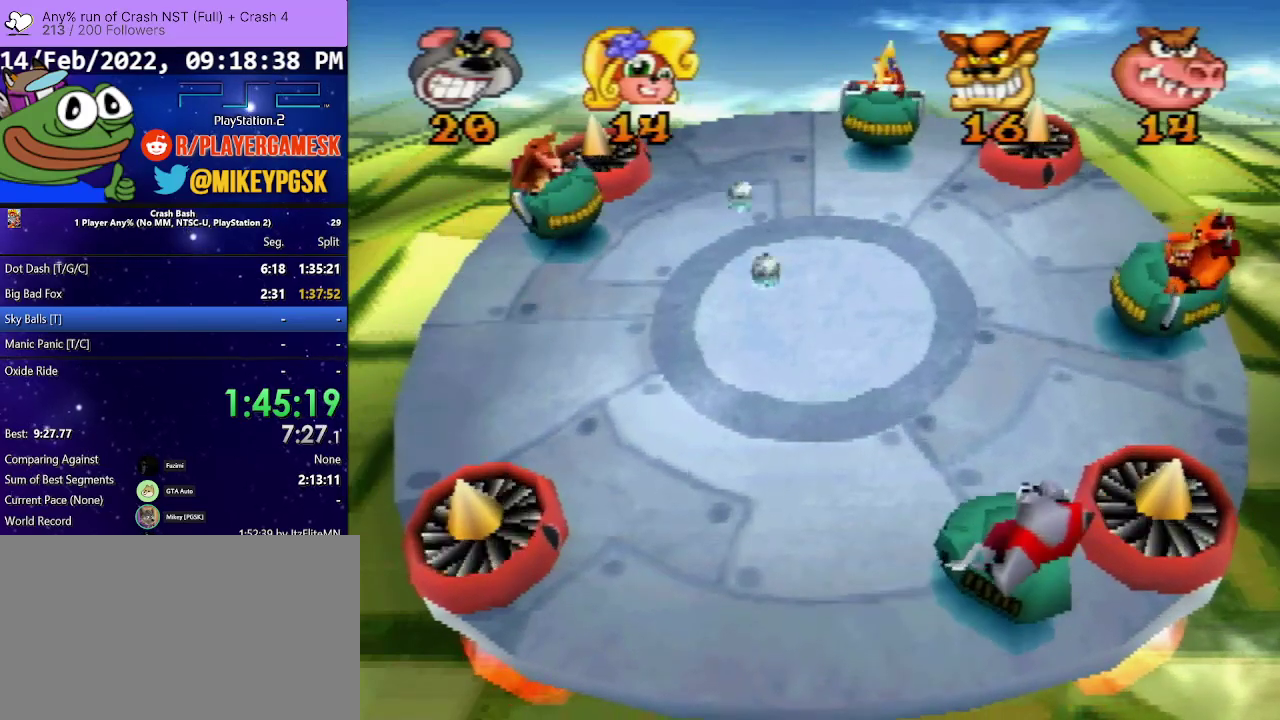
{"buttons": [], "events": [[67, "DPAD_LEFT", "down"], [267, "DPAD_LEFT", "up"]]}